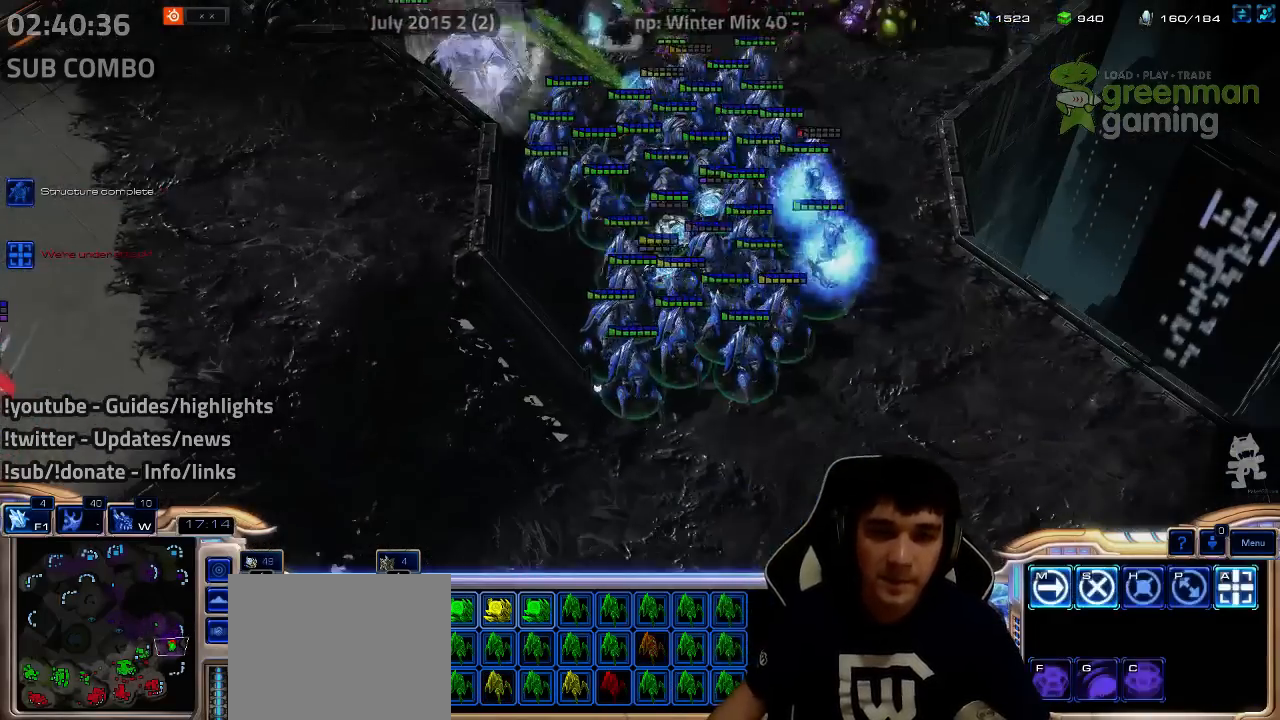
Gameplay with keyboard; each line is a JSON object with the keys held at the frame after it. "events" lists presses ("down") and releases ("up") of "1", "2", "3", "4", "5", "6", "7", "a", "alt", "b", "c", "caps_lock", "ctrl", "d", "e", "escape", "f", "f1", "f2", "f3", "f4", "f5", "f6", "f7", "g", "h", "q", "r", "s", "shift", "super", "t", "tab", "tilde", "v", "w", "x", "y" and "z" between this image and that frame as [ms after this image, input, new state], when the widget could be followed in between. No other keys are recorded. Mouse input is not recorded.
{"keys": [], "events": []}
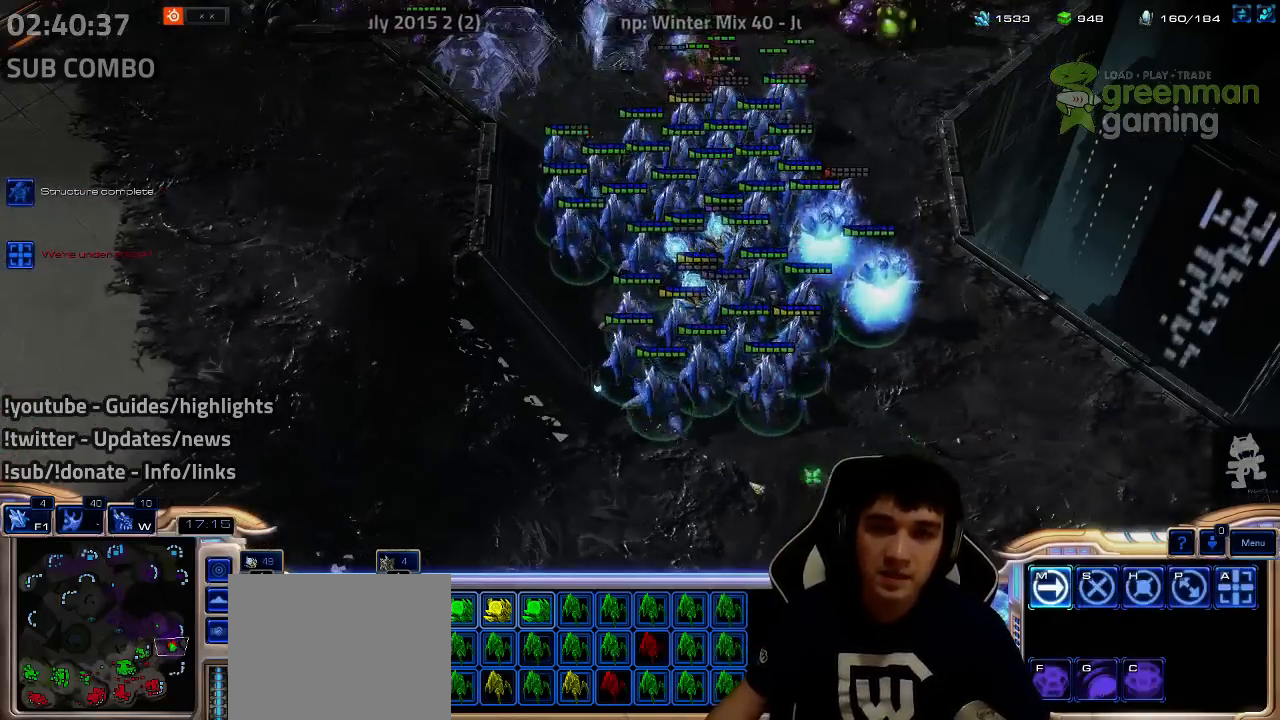
{"keys": [], "events": []}
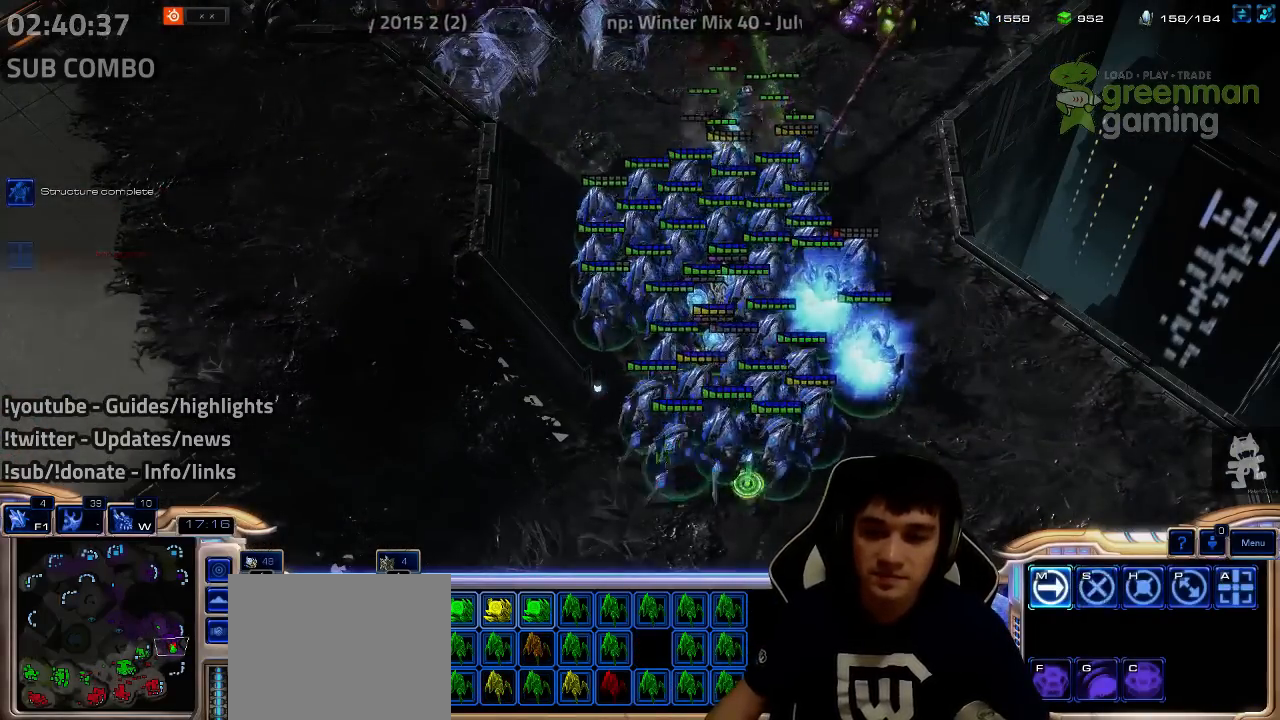
{"keys": ["tab"], "events": [[117, "1", "down"], [200, "1", "up"], [450, "tab", "down"]]}
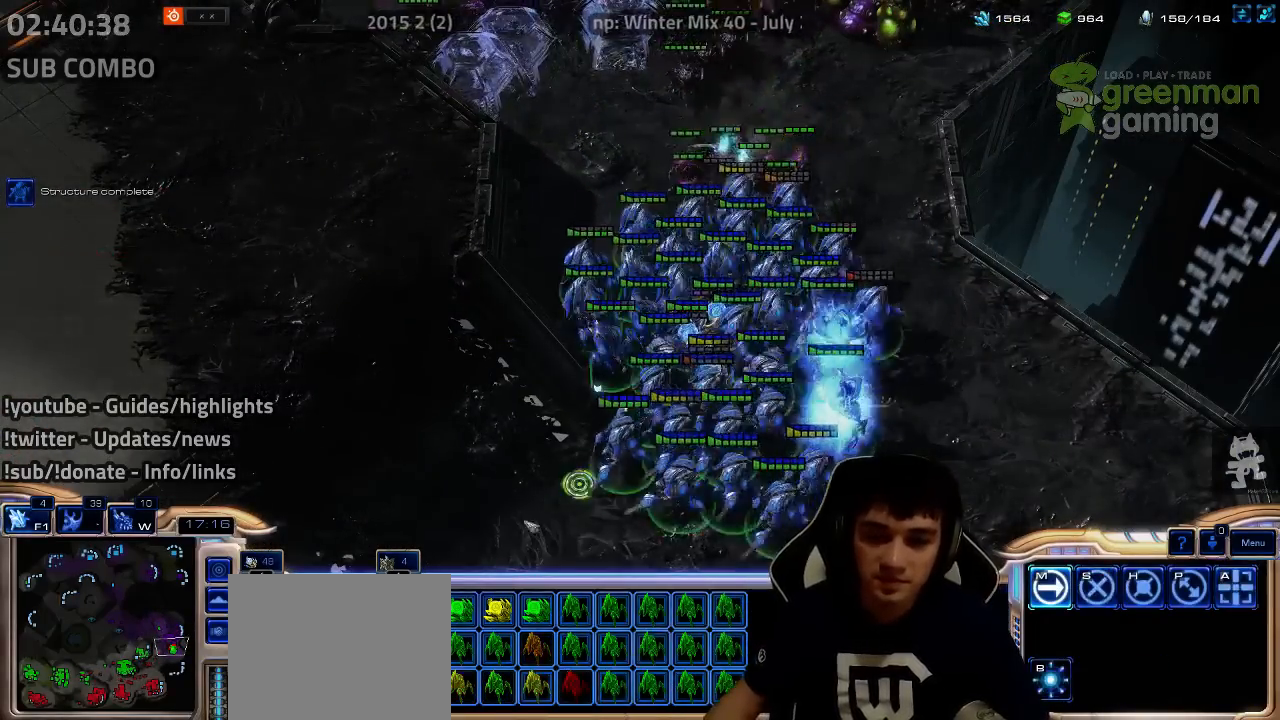
{"keys": ["1"], "events": [[17, "tab", "up"], [500, "1", "down"]]}
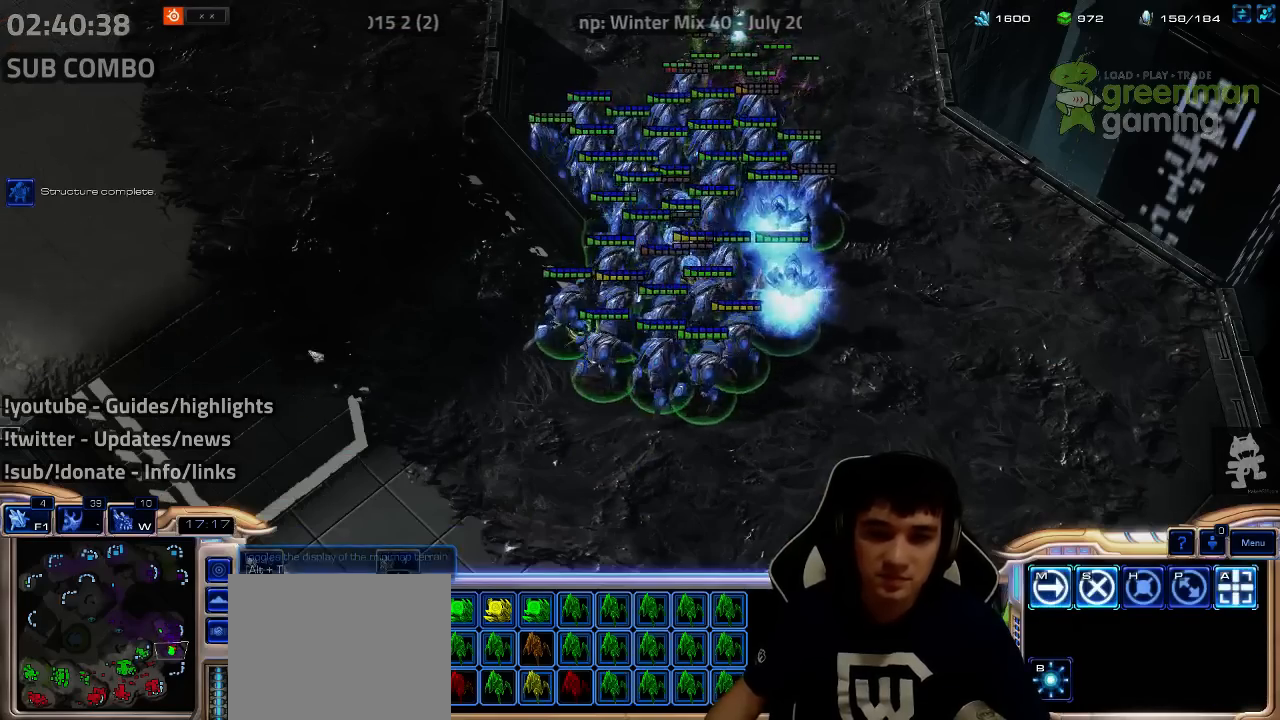
{"keys": [], "events": [[50, "1", "up"]]}
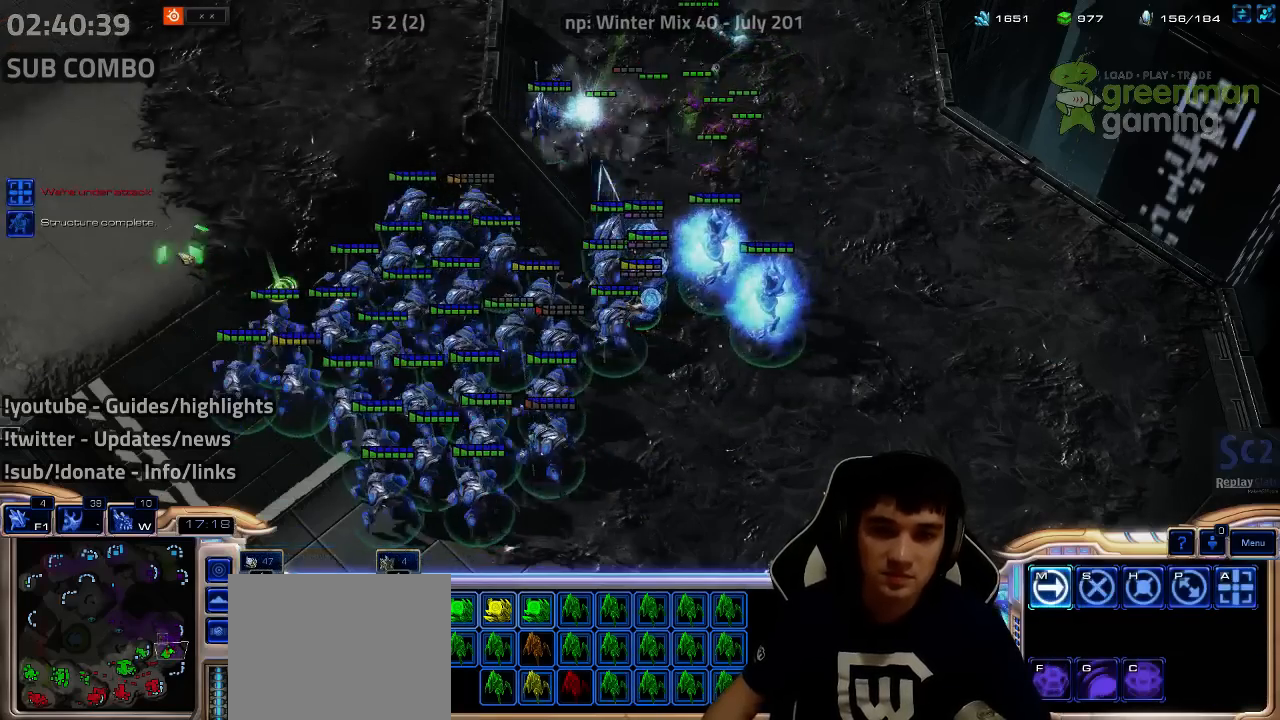
{"keys": ["1"], "events": [[450, "1", "down"]]}
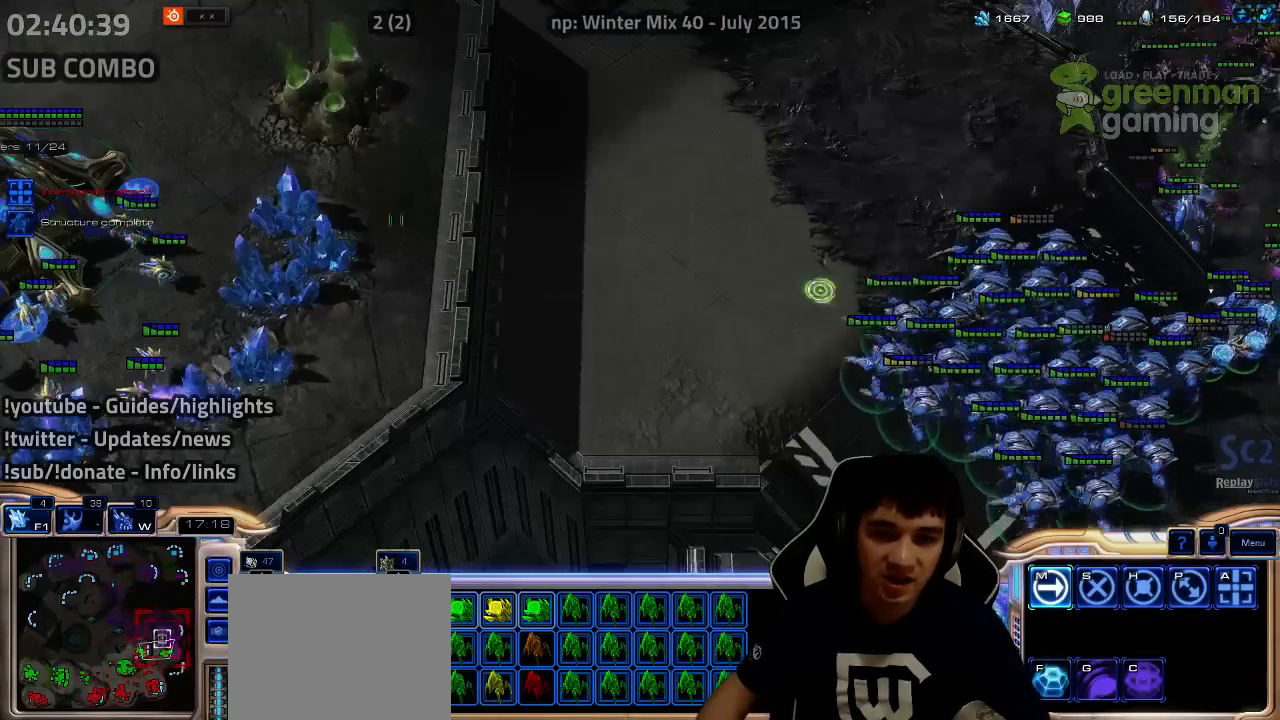
{"keys": [], "events": [[34, "1", "up"]]}
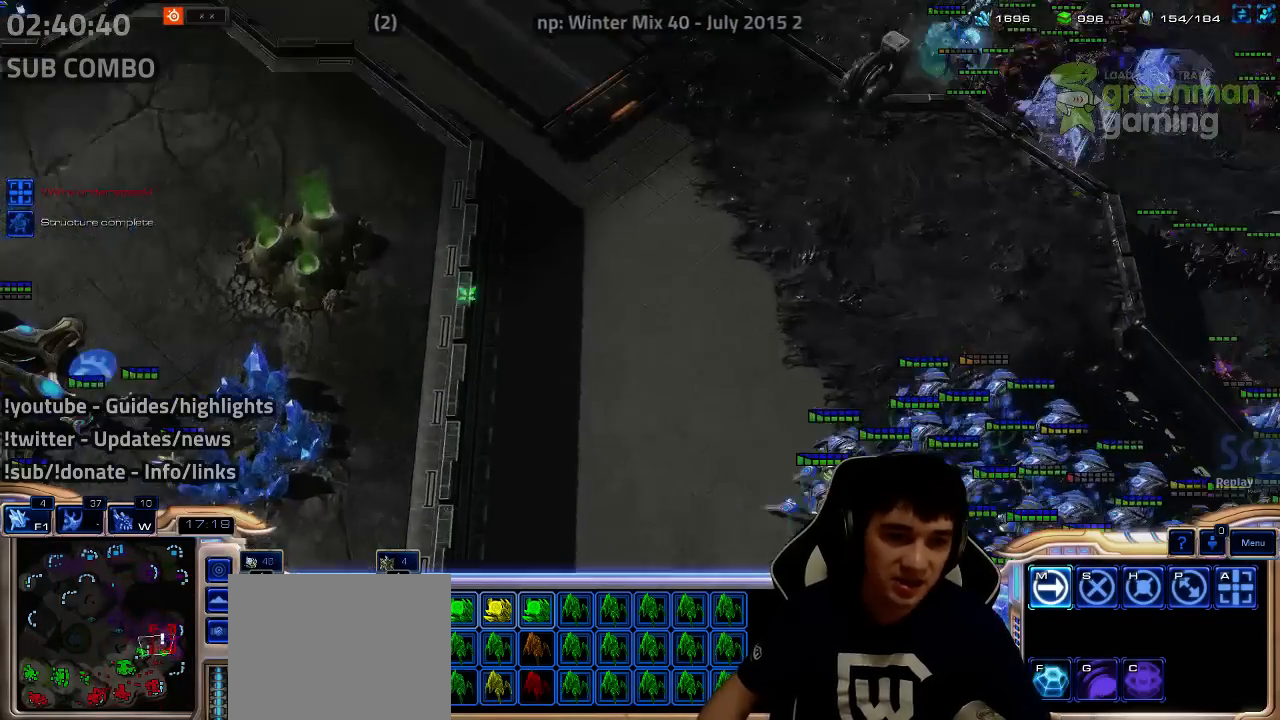
{"keys": [], "events": []}
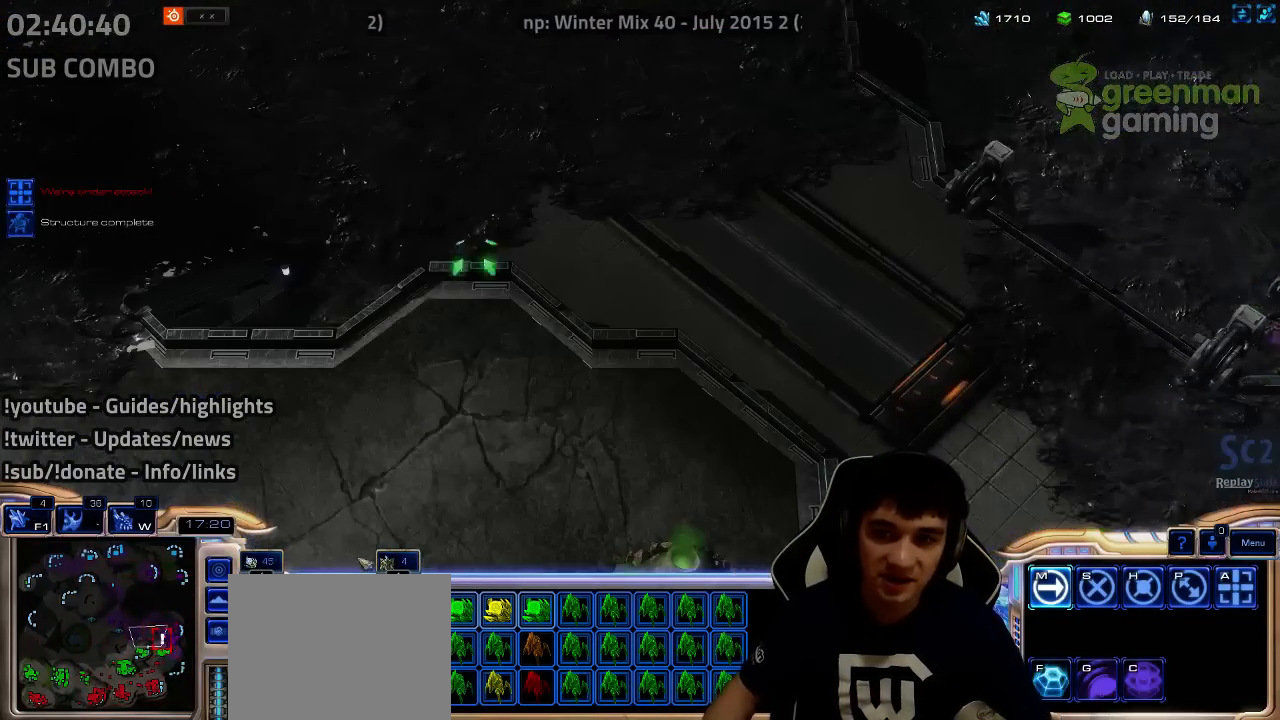
{"keys": ["shift"], "events": [[134, "w", "down"], [267, "w", "up"], [317, "shift", "down"]]}
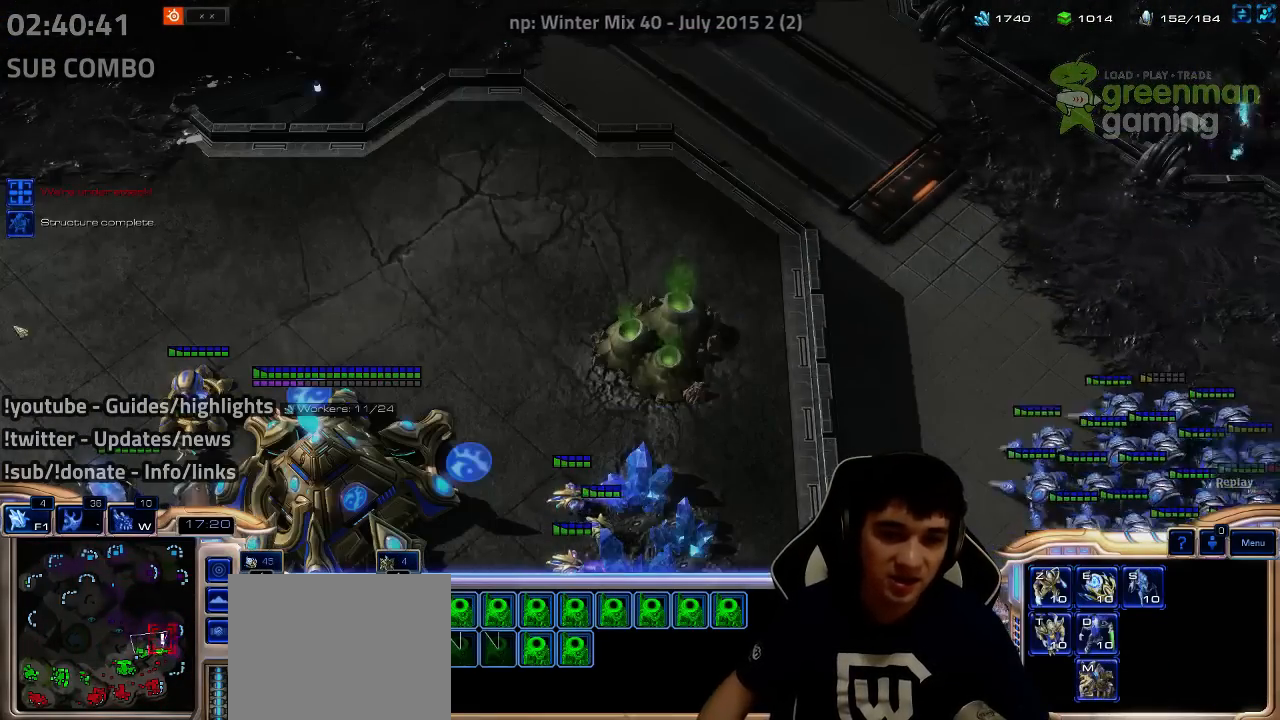
{"keys": ["shift"], "events": [[17, "y", "down"], [84, "y", "up"], [167, "y", "down"], [234, "y", "up"], [284, "y", "down"], [350, "y", "up"], [417, "y", "down"], [484, "y", "up"]]}
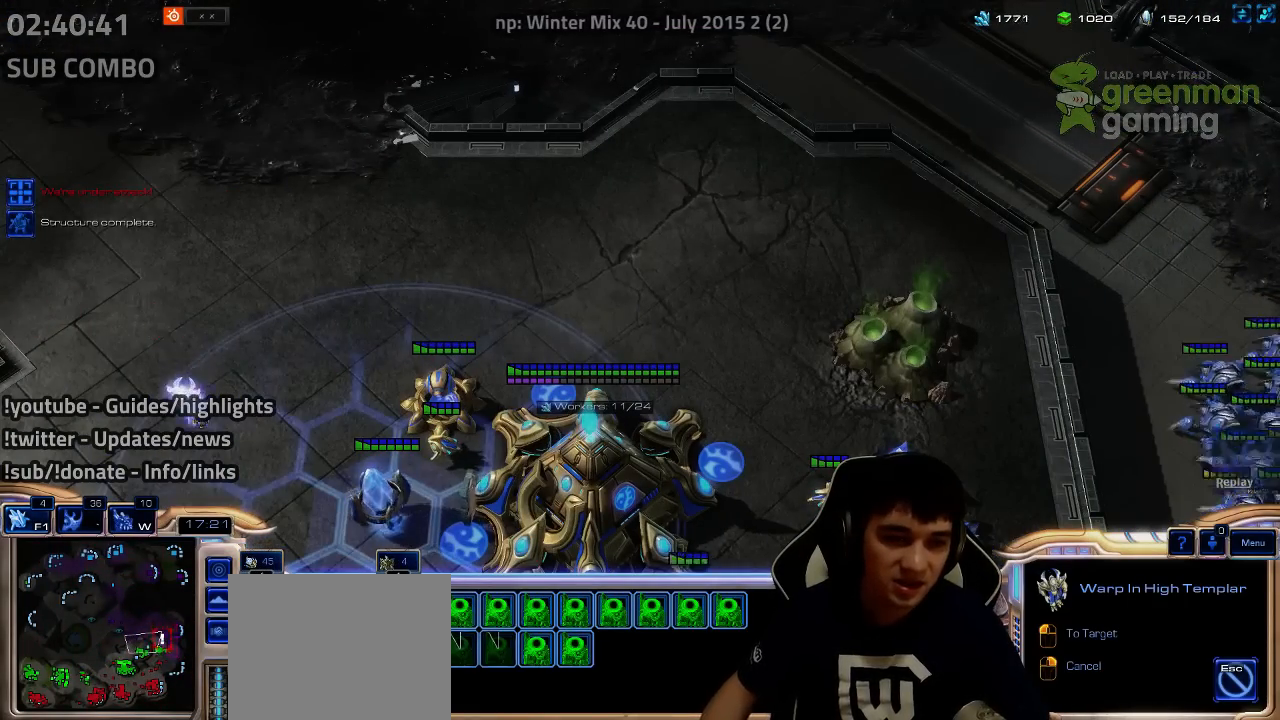
{"keys": ["shift"], "events": [[67, "y", "down"], [150, "y", "up"], [200, "y", "down"], [267, "y", "up"], [350, "y", "down"], [417, "y", "up"]]}
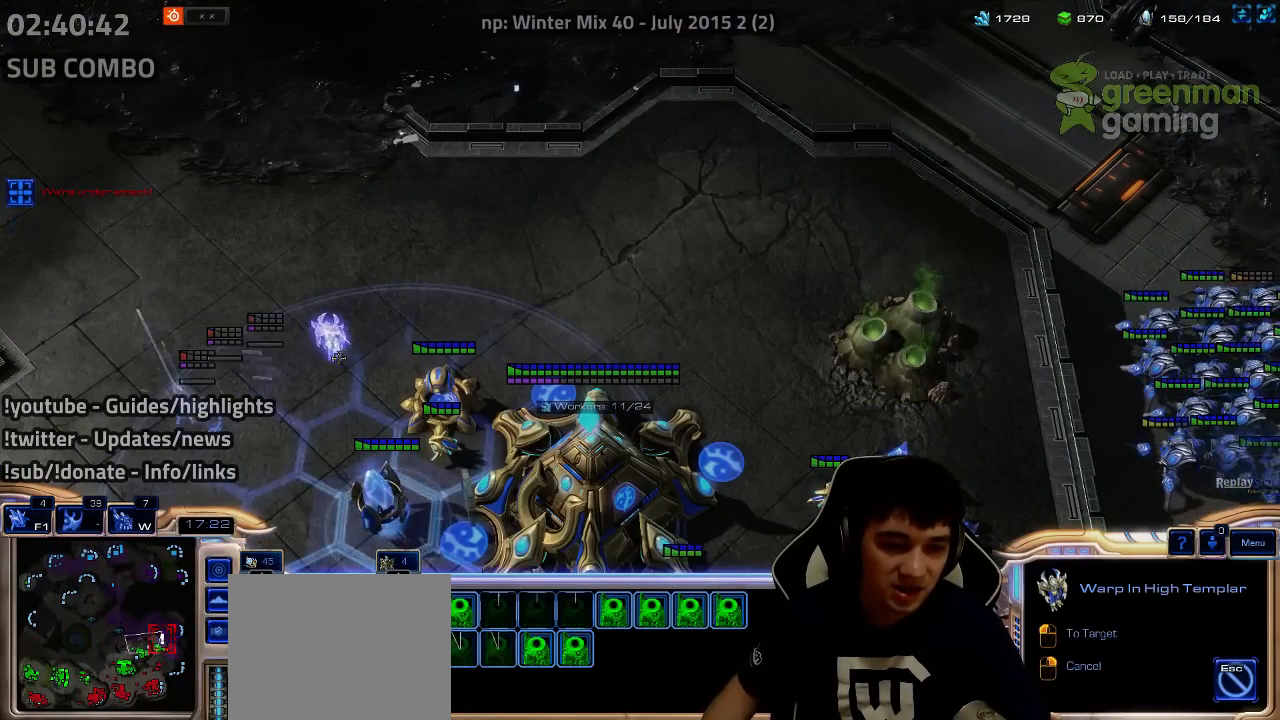
{"keys": ["shift"], "events": [[167, "shift", "up"], [217, "w", "down"], [317, "w", "up"], [384, "shift", "down"], [400, "d", "down"], [400, "f", "down"], [500, "d", "up"], [500, "f", "up"]]}
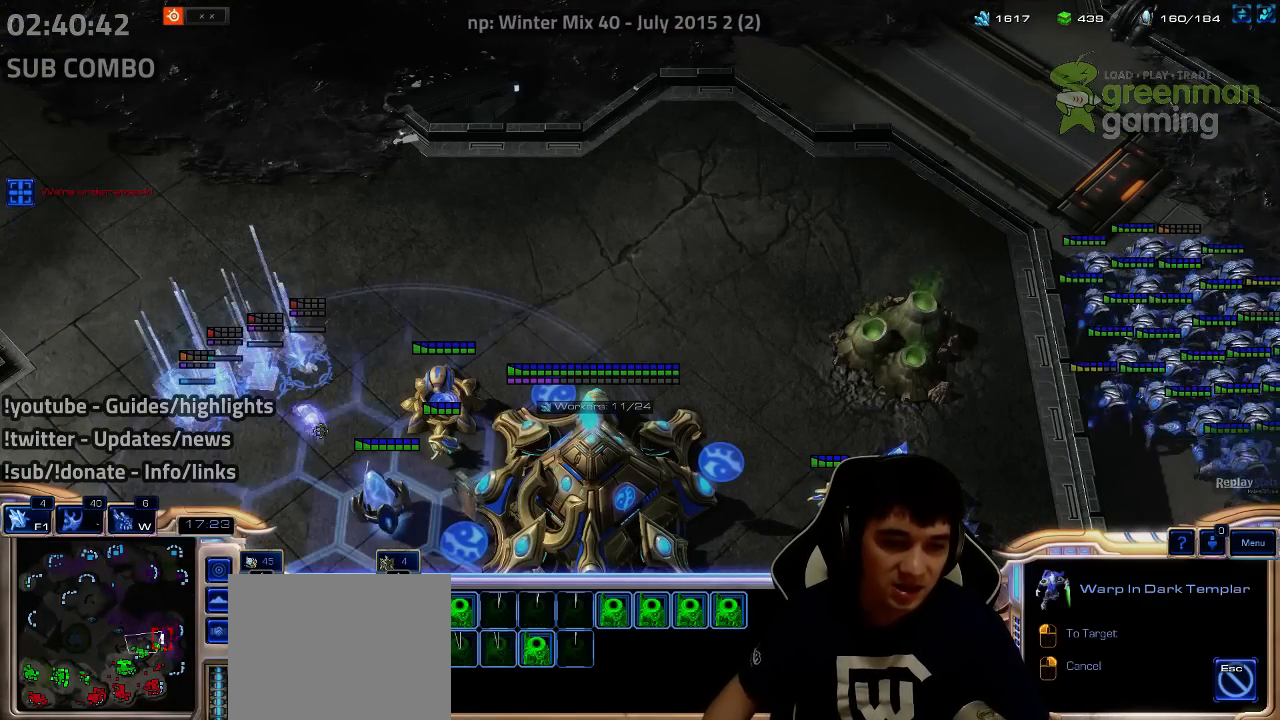
{"keys": ["d", "f", "shift"], "events": [[84, "d", "down"], [84, "f", "down"], [150, "d", "up"], [150, "f", "up"], [234, "d", "down"], [234, "f", "down"], [317, "d", "up"], [317, "f", "up"], [367, "d", "down"], [367, "f", "down"], [417, "d", "up"], [417, "f", "up"], [467, "d", "down"], [467, "f", "down"]]}
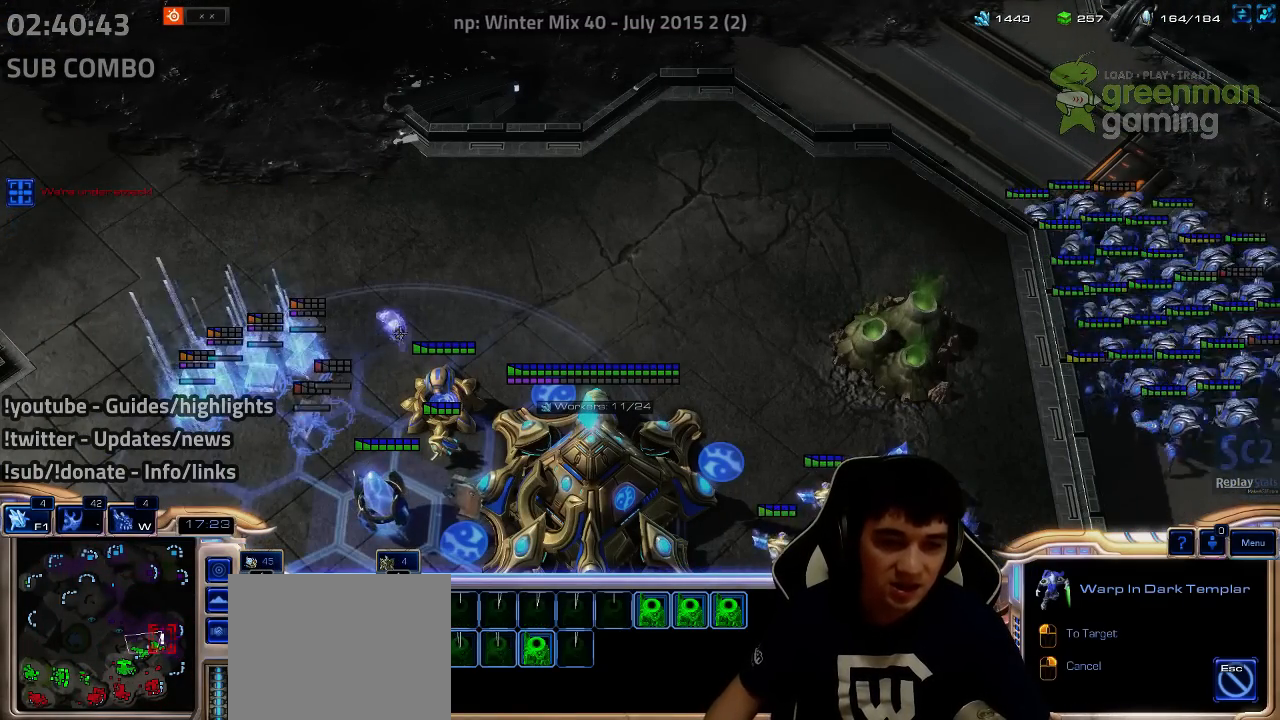
{"keys": ["1"], "events": [[50, "d", "up"], [50, "f", "up"], [217, "shift", "up"], [434, "1", "down"]]}
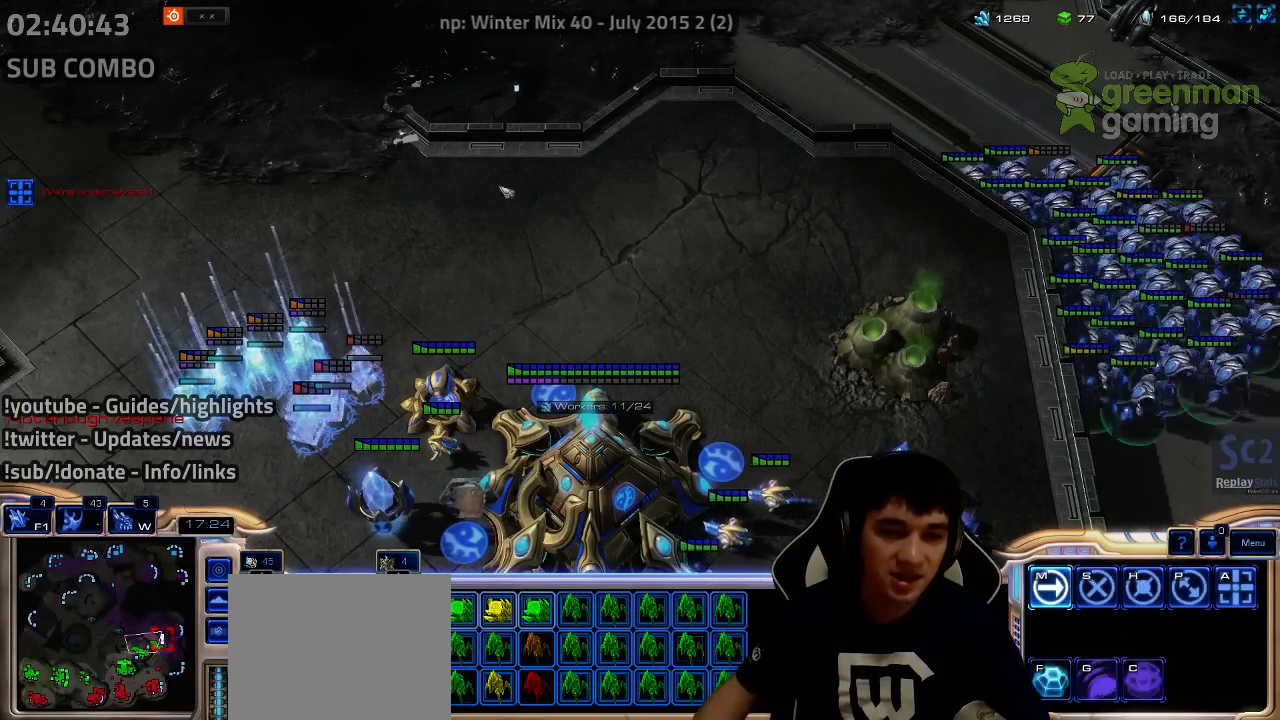
{"keys": [], "events": [[17, "1", "up"], [167, "ctrl", "down"], [250, "1", "down"], [317, "1", "up"], [350, "ctrl", "up"]]}
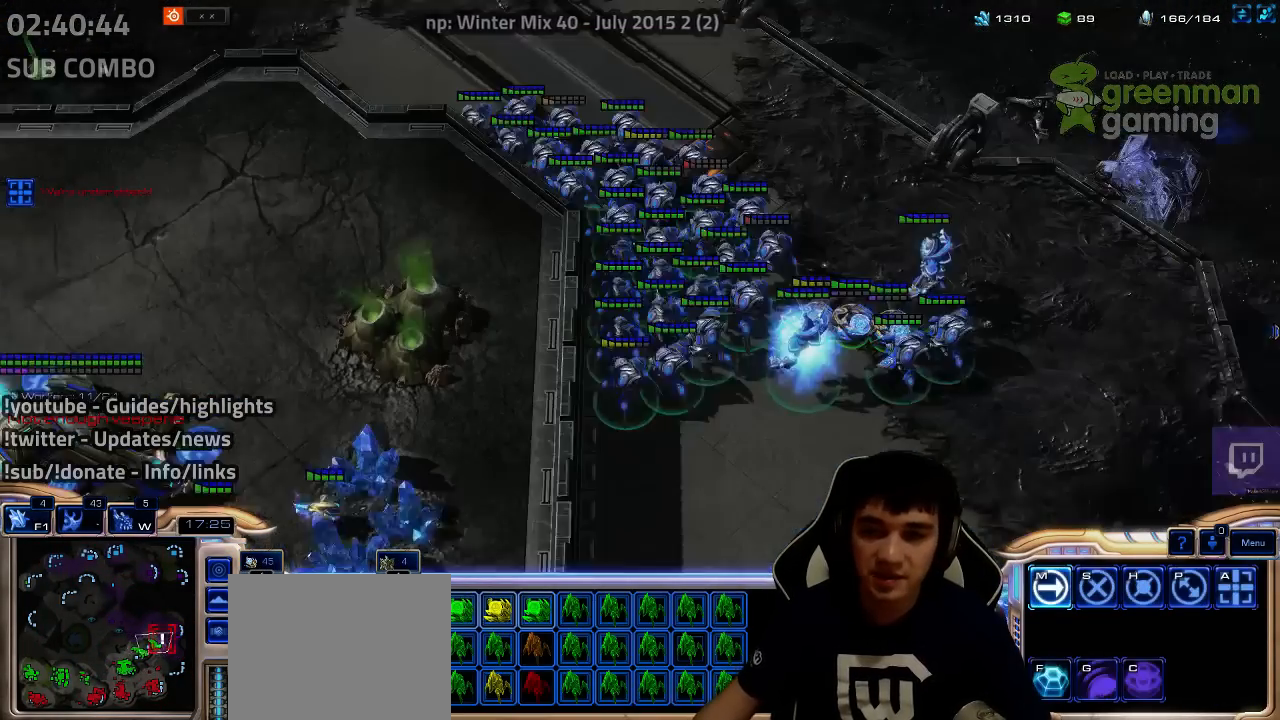
{"keys": [], "events": []}
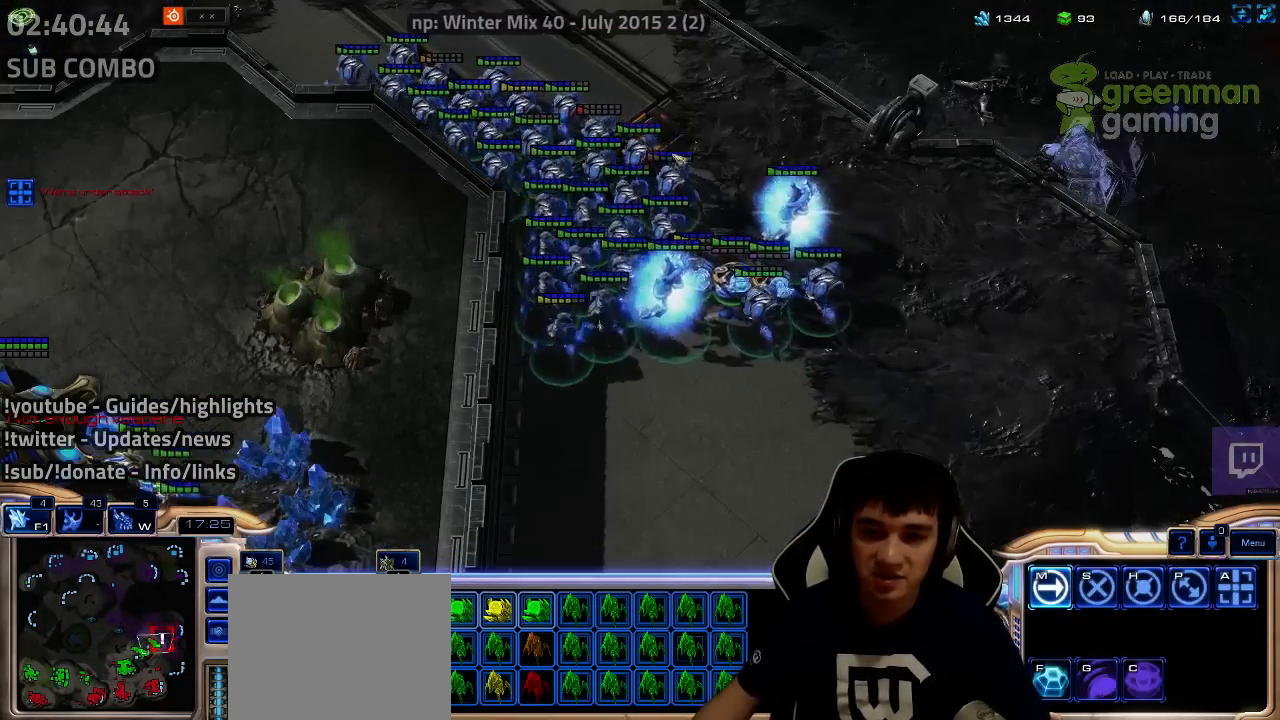
{"keys": [], "events": []}
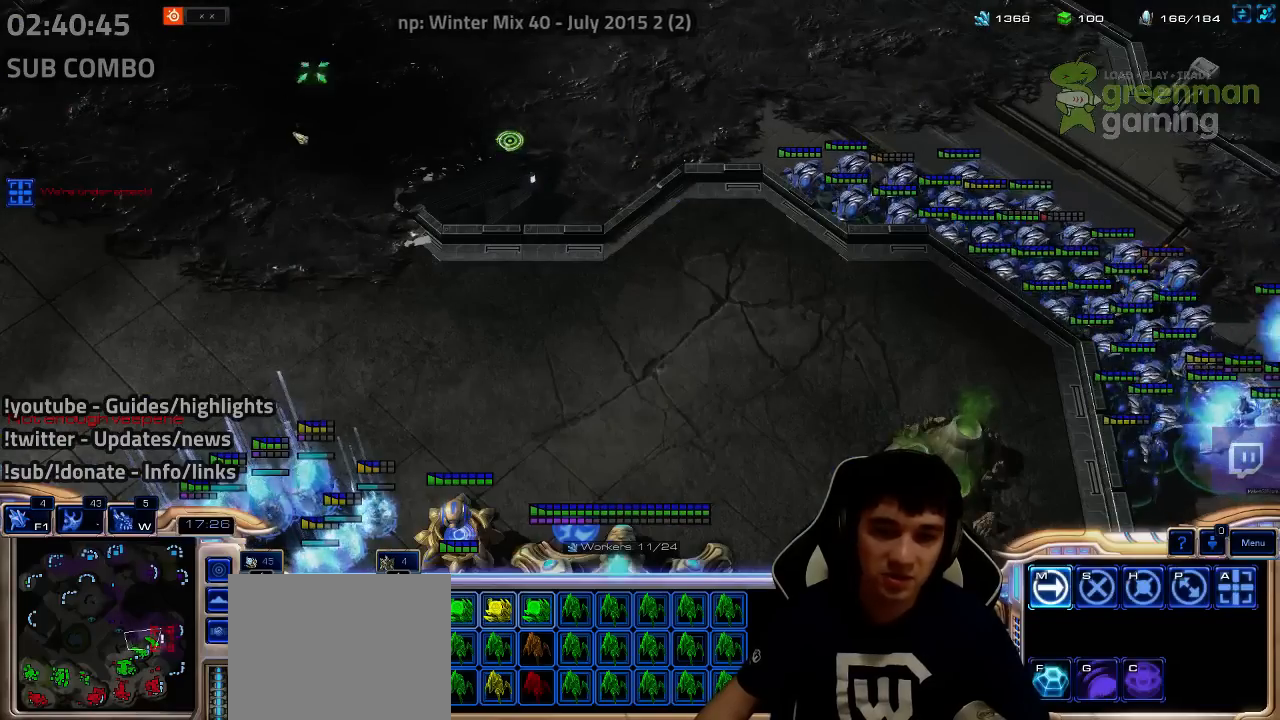
{"keys": ["ctrl"], "events": [[467, "ctrl", "down"]]}
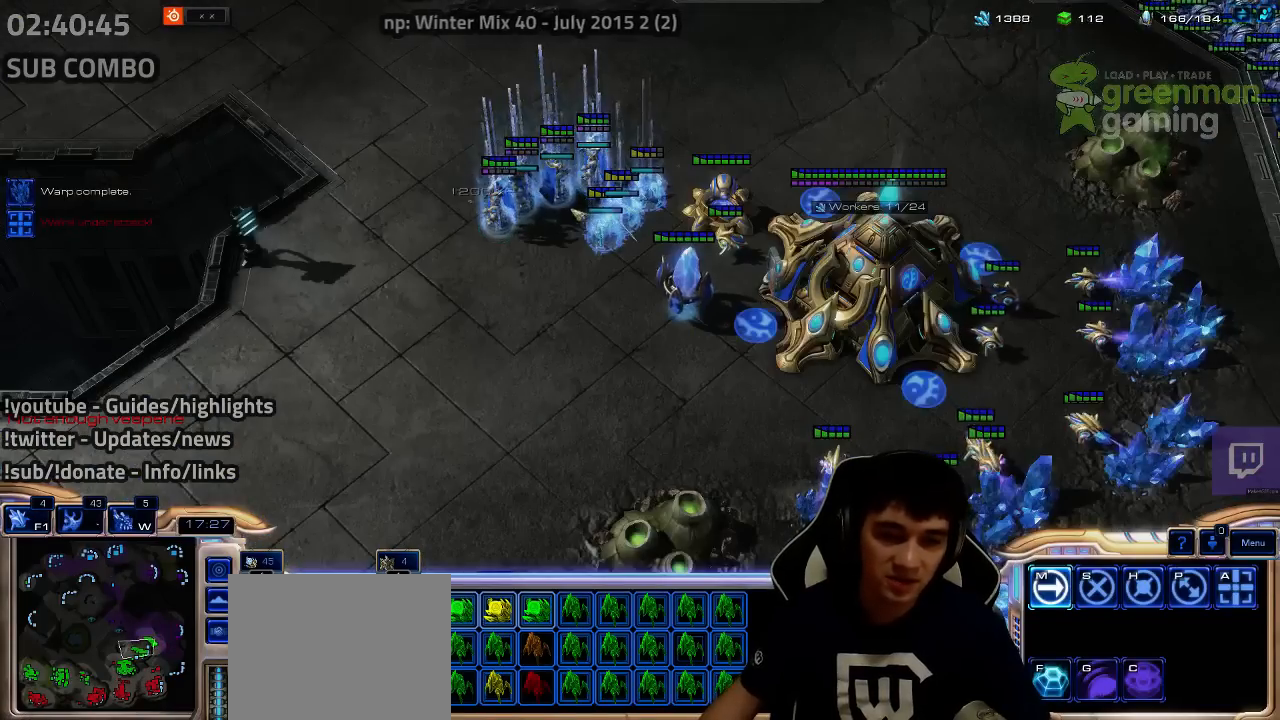
{"keys": ["ctrl"], "events": []}